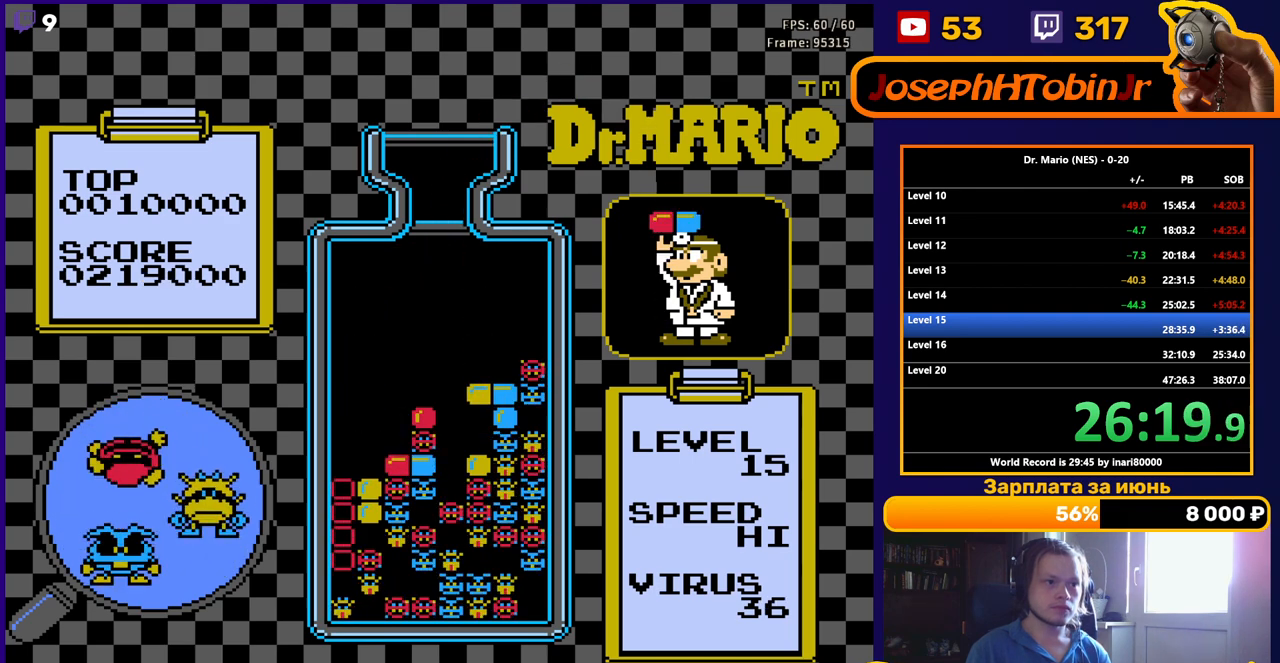
Gameplay with a controller (Nintendo layout); each line is a JSON object with the inputs held at the frame after it. "events" lists button and stick changes between this image and that frame as [ms after this image, input, new state], when the widget could be followed in between. Not read: L3 R3.
{"buttons": ["DPAD_RIGHT"], "events": [[233, "DPAD_RIGHT", "down"]]}
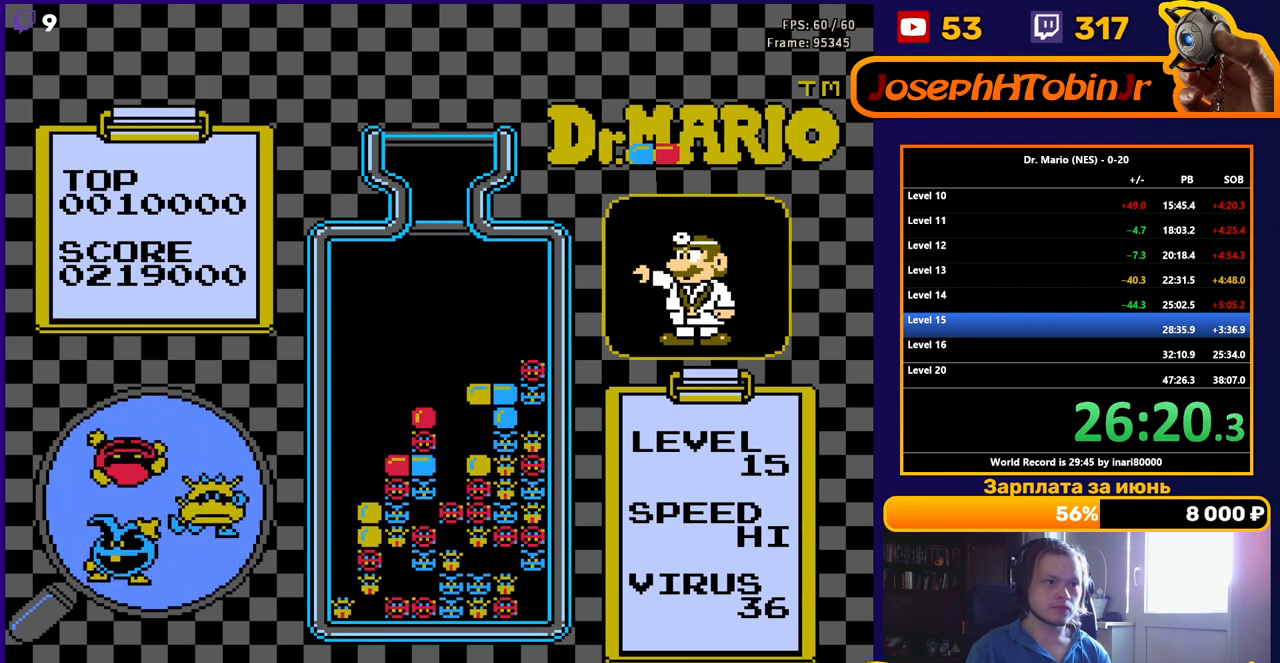
{"buttons": ["DPAD_RIGHT"], "events": [[83, "DPAD_RIGHT", "up"], [433, "DPAD_RIGHT", "down"]]}
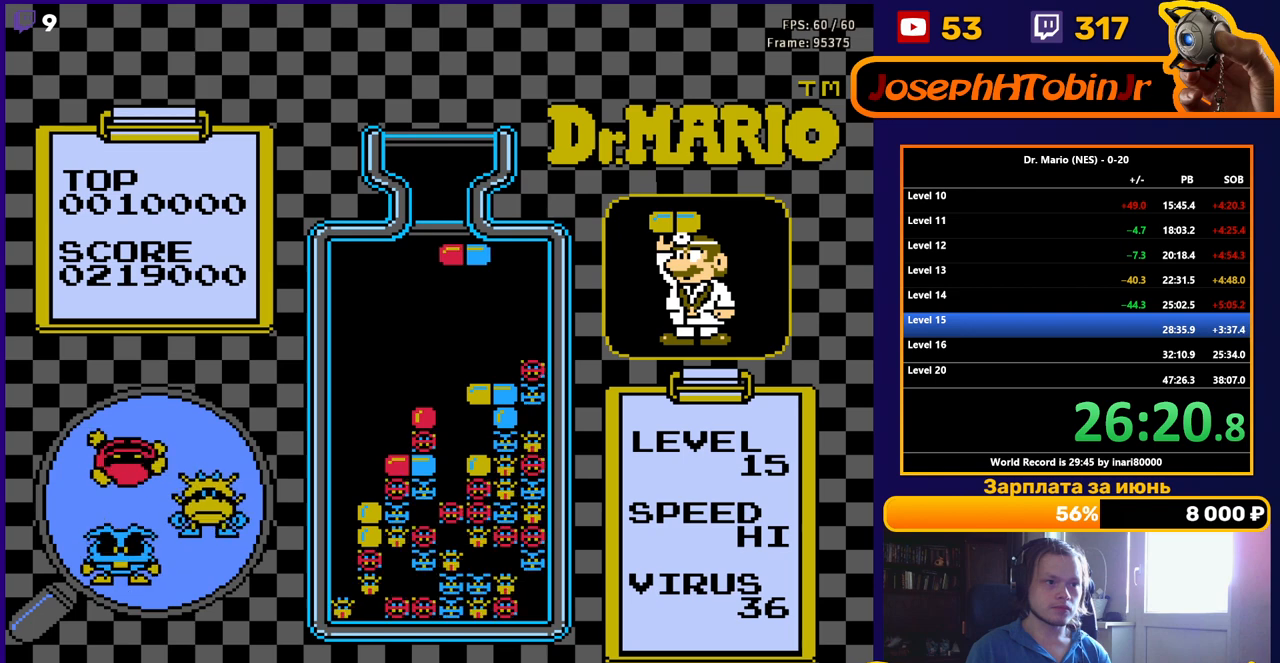
{"buttons": ["DPAD_DOWN"], "events": [[67, "B", "down"], [167, "B", "up"], [217, "B", "down"], [350, "B", "up"], [467, "DPAD_DOWN", "down"], [467, "DPAD_RIGHT", "up"]]}
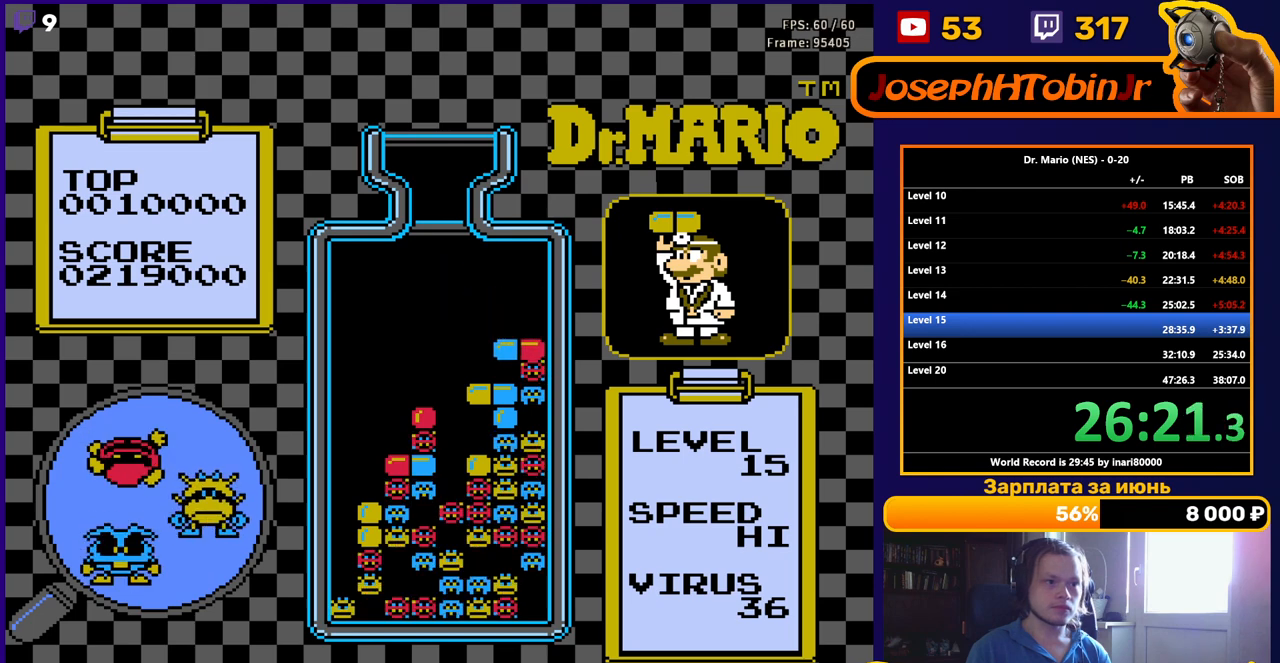
{"buttons": [], "events": [[133, "DPAD_DOWN", "up"]]}
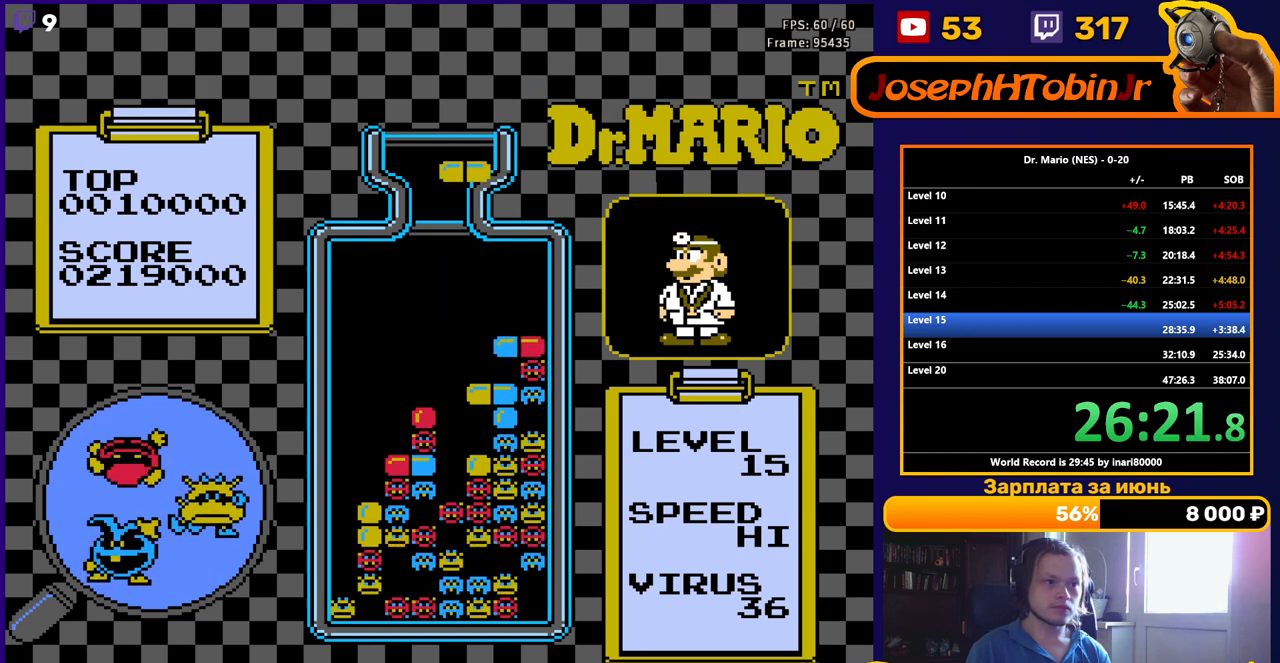
{"buttons": ["DPAD_DOWN"], "events": [[133, "B", "down"], [133, "DPAD_RIGHT", "down"], [217, "DPAD_RIGHT", "up"], [233, "B", "up"], [333, "DPAD_DOWN", "down"]]}
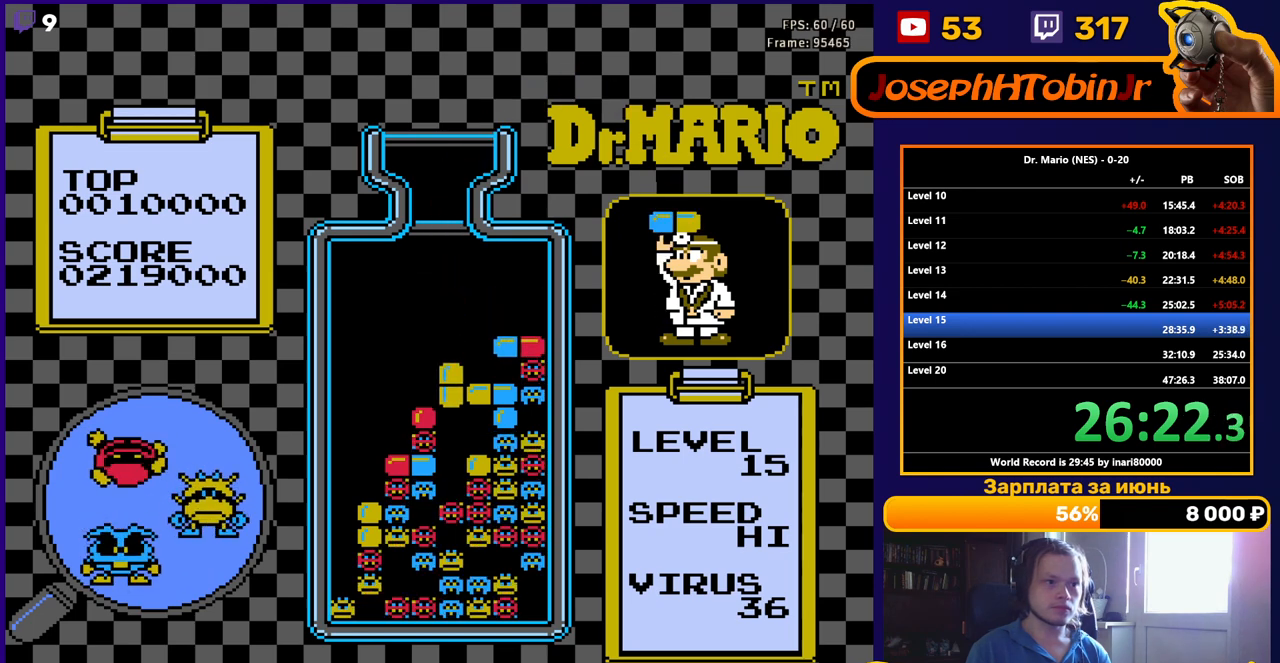
{"buttons": ["DPAD_DOWN"], "events": [[33, "DPAD_DOWN", "up"], [233, "DPAD_RIGHT", "down"], [467, "DPAD_RIGHT", "up"], [483, "DPAD_DOWN", "down"]]}
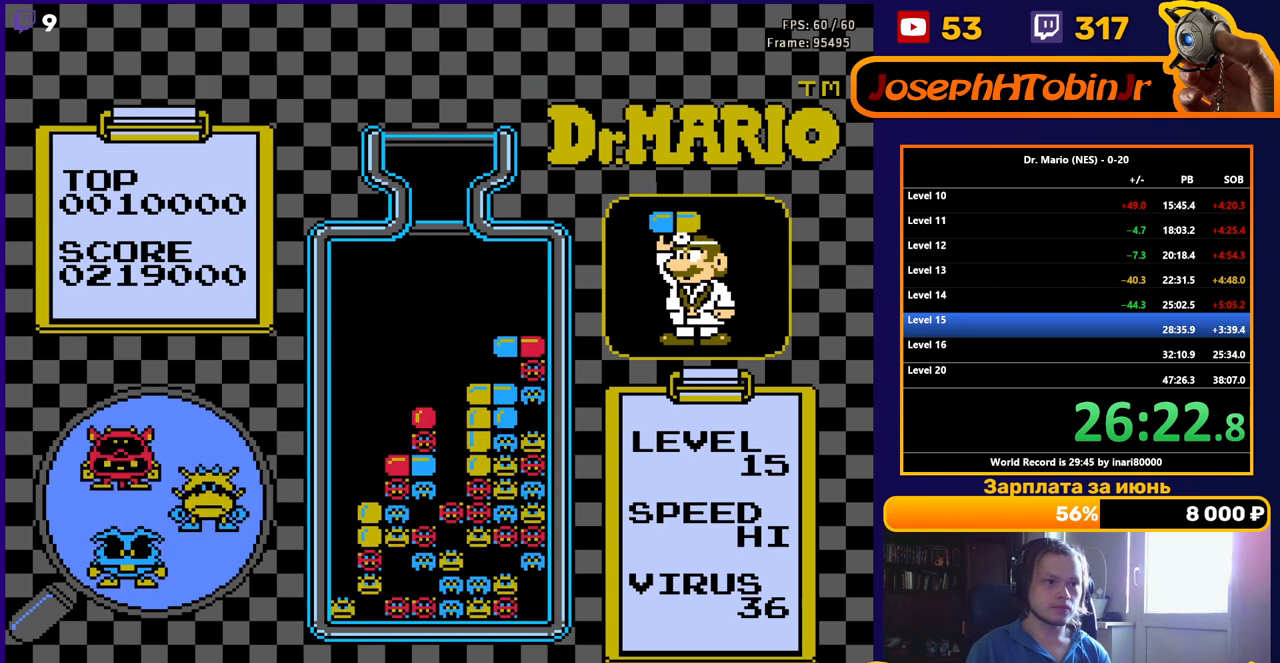
{"buttons": [], "events": [[117, "DPAD_DOWN", "up"]]}
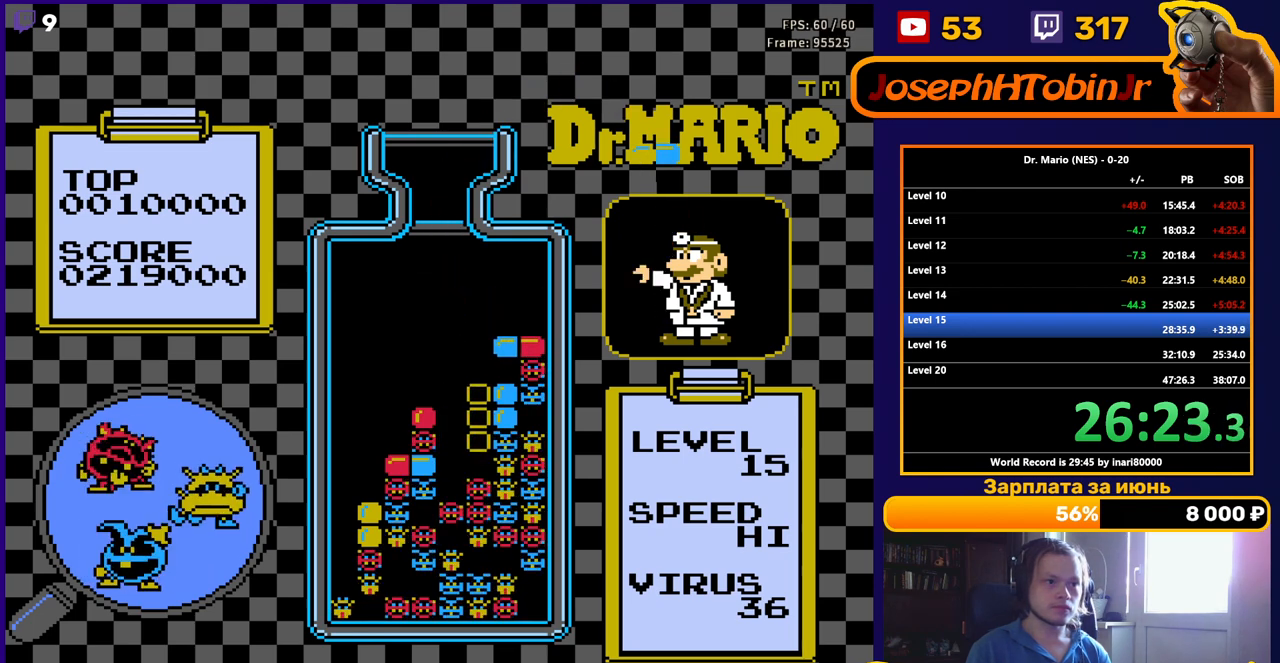
{"buttons": ["DPAD_LEFT"], "events": [[483, "DPAD_LEFT", "down"]]}
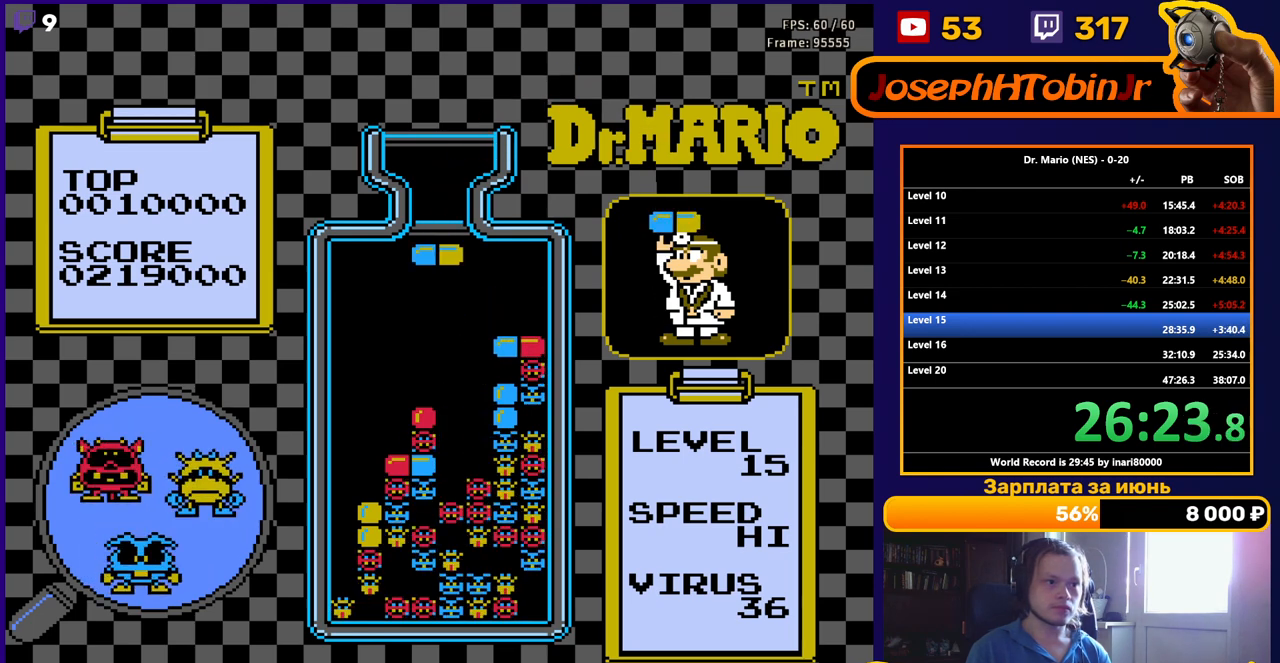
{"buttons": [], "events": [[483, "DPAD_LEFT", "up"]]}
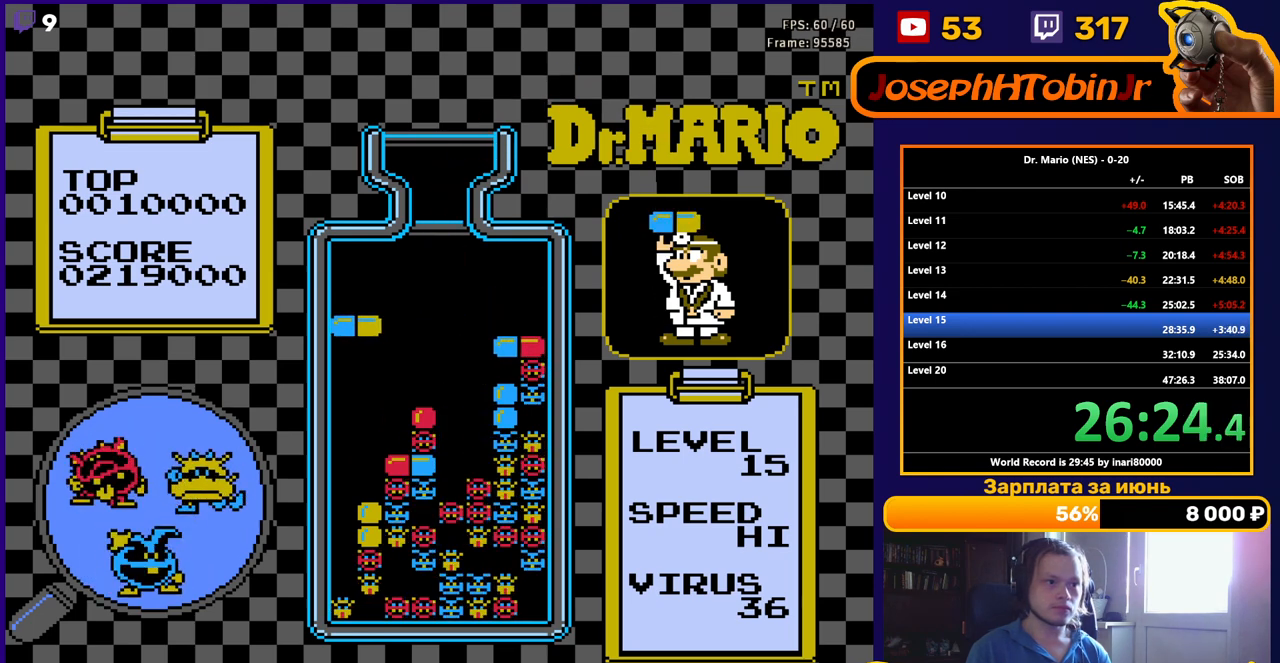
{"buttons": ["DPAD_DOWN"], "events": [[117, "DPAD_DOWN", "down"]]}
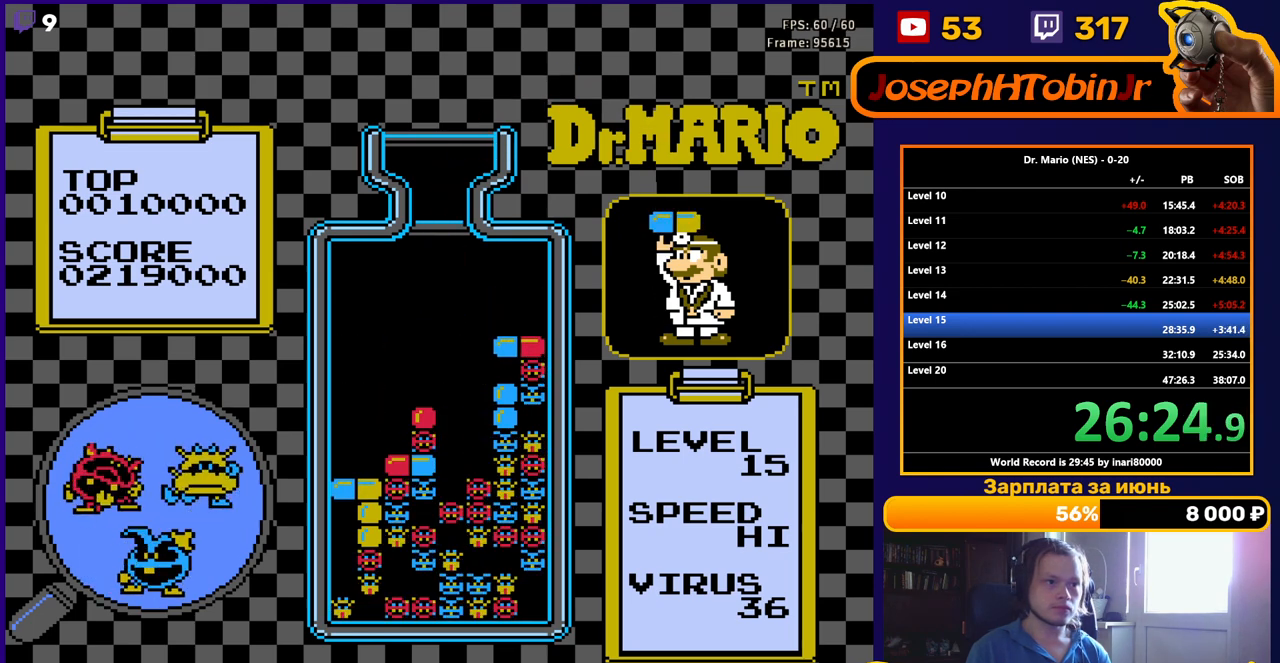
{"buttons": ["DPAD_LEFT"], "events": [[117, "DPAD_DOWN", "up"], [233, "DPAD_LEFT", "down"]]}
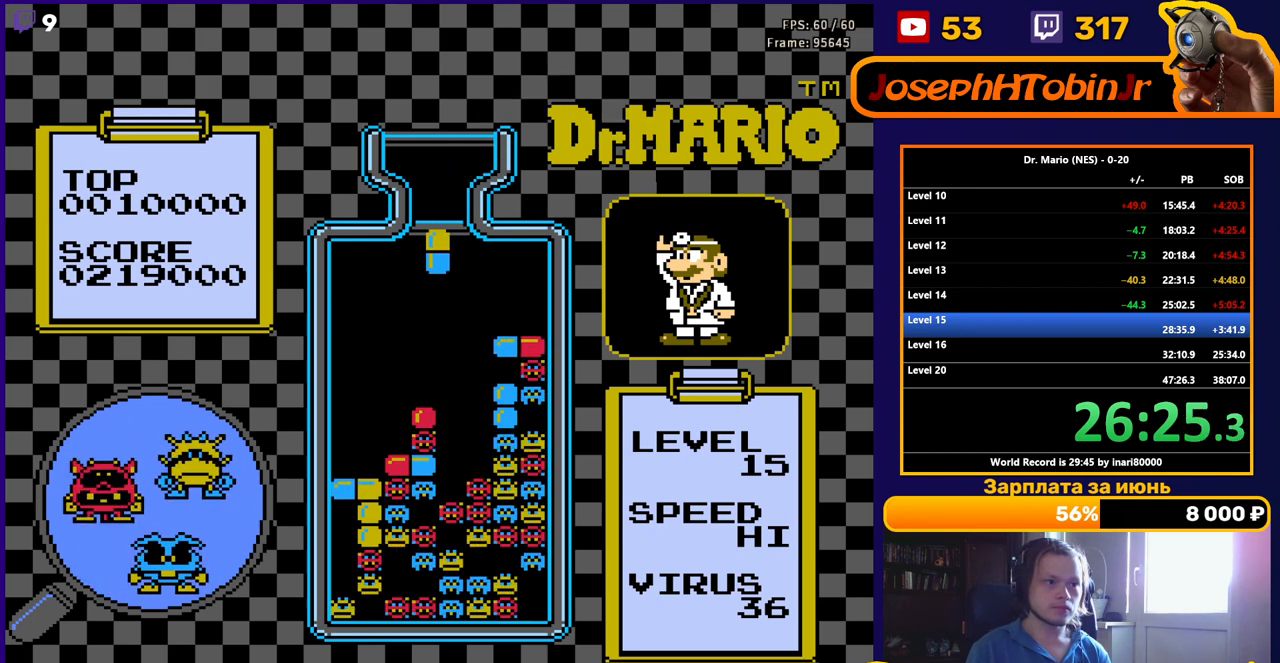
{"buttons": ["DPAD_DOWN"], "events": [[450, "DPAD_DOWN", "down"], [450, "DPAD_LEFT", "up"]]}
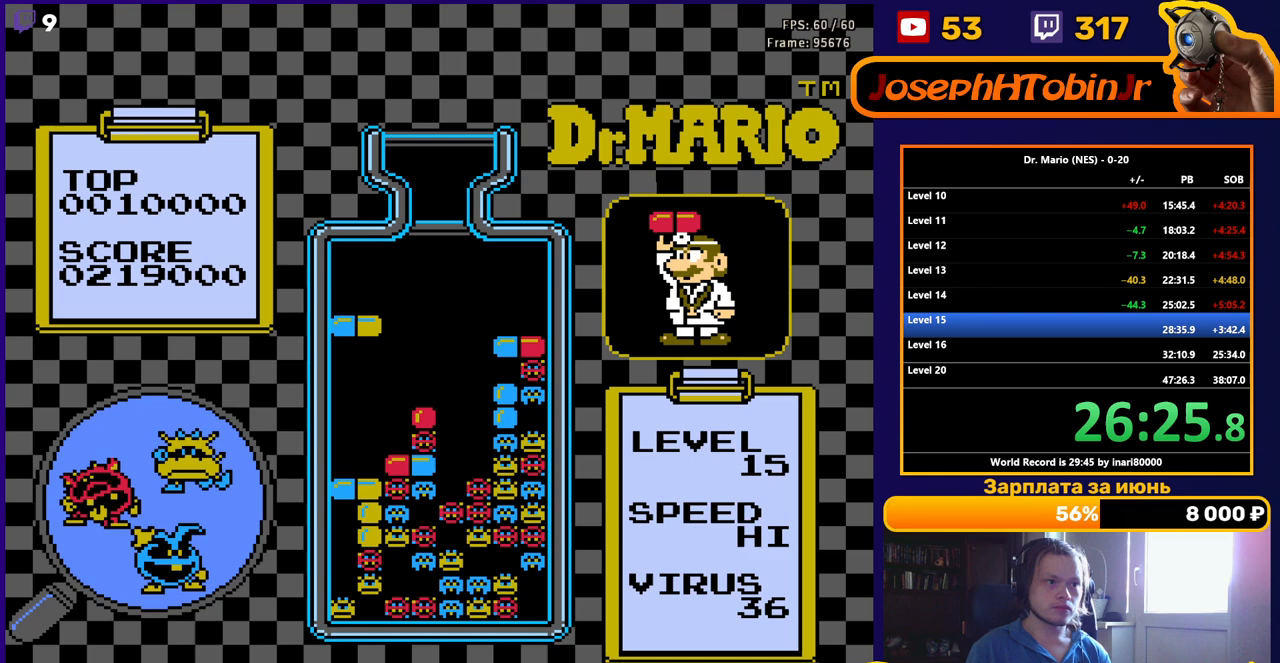
{"buttons": [], "events": [[417, "DPAD_DOWN", "up"]]}
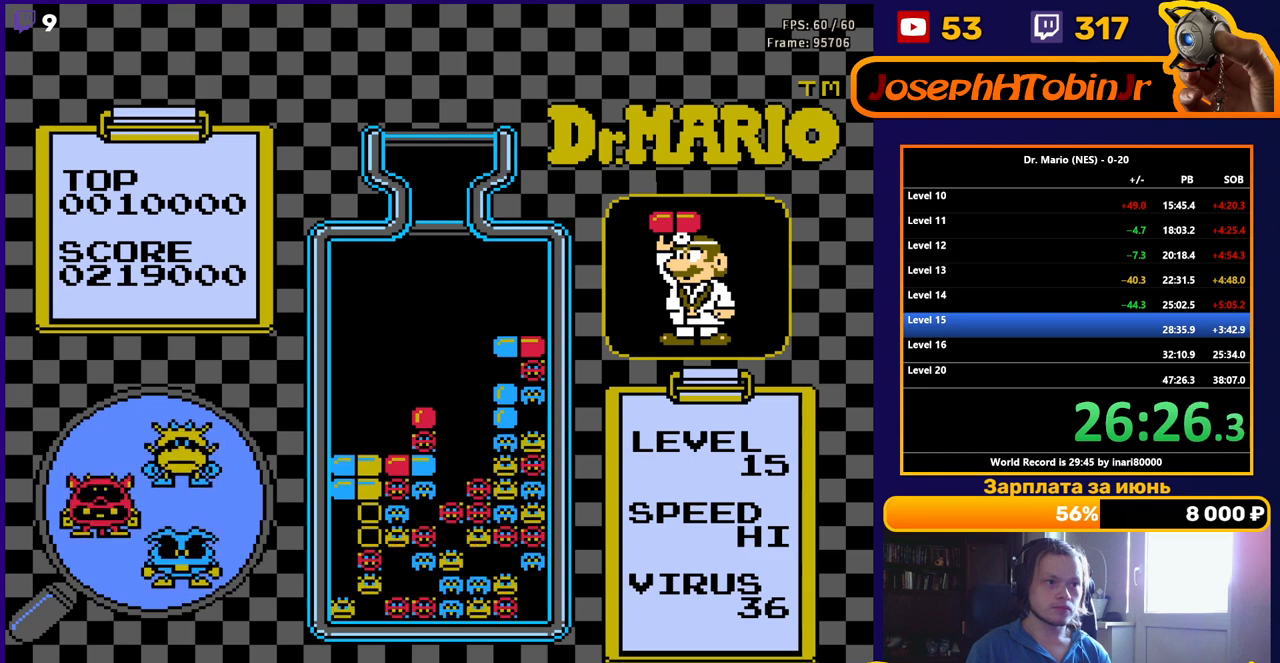
{"buttons": ["DPAD_DOWN"], "events": [[33, "DPAD_DOWN", "down"], [183, "DPAD_DOWN", "up"], [267, "DPAD_DOWN", "down"], [400, "DPAD_DOWN", "up"], [500, "DPAD_DOWN", "down"]]}
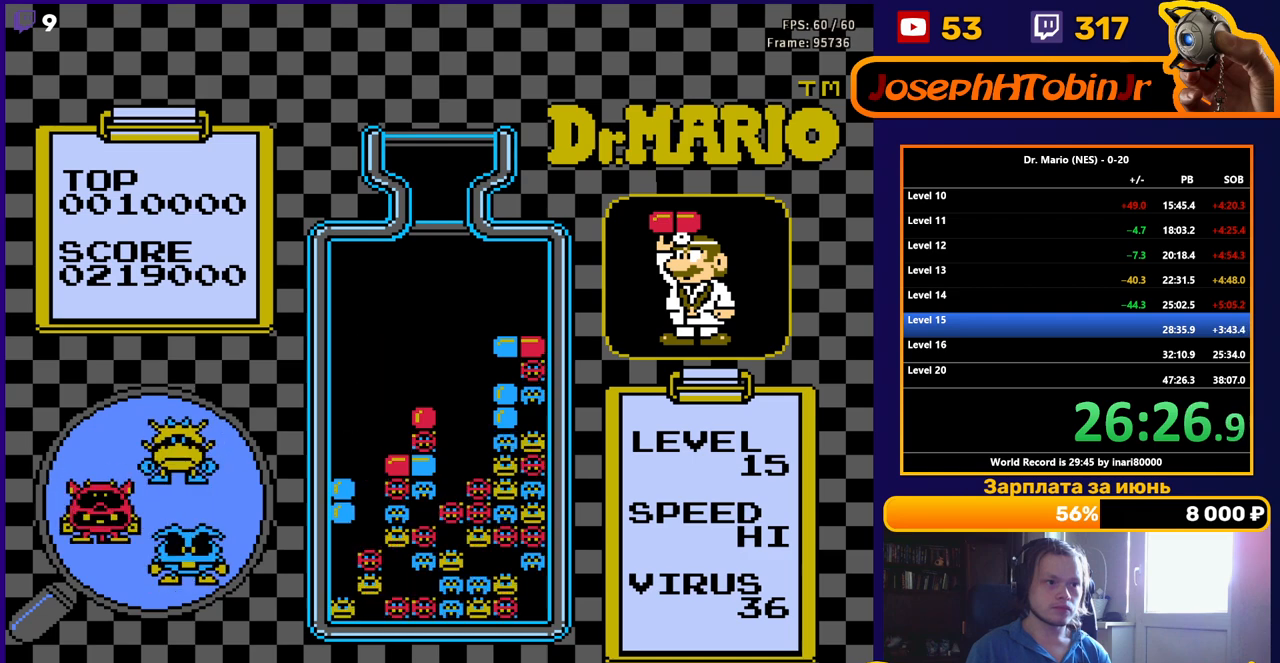
{"buttons": [], "events": [[167, "DPAD_DOWN", "up"]]}
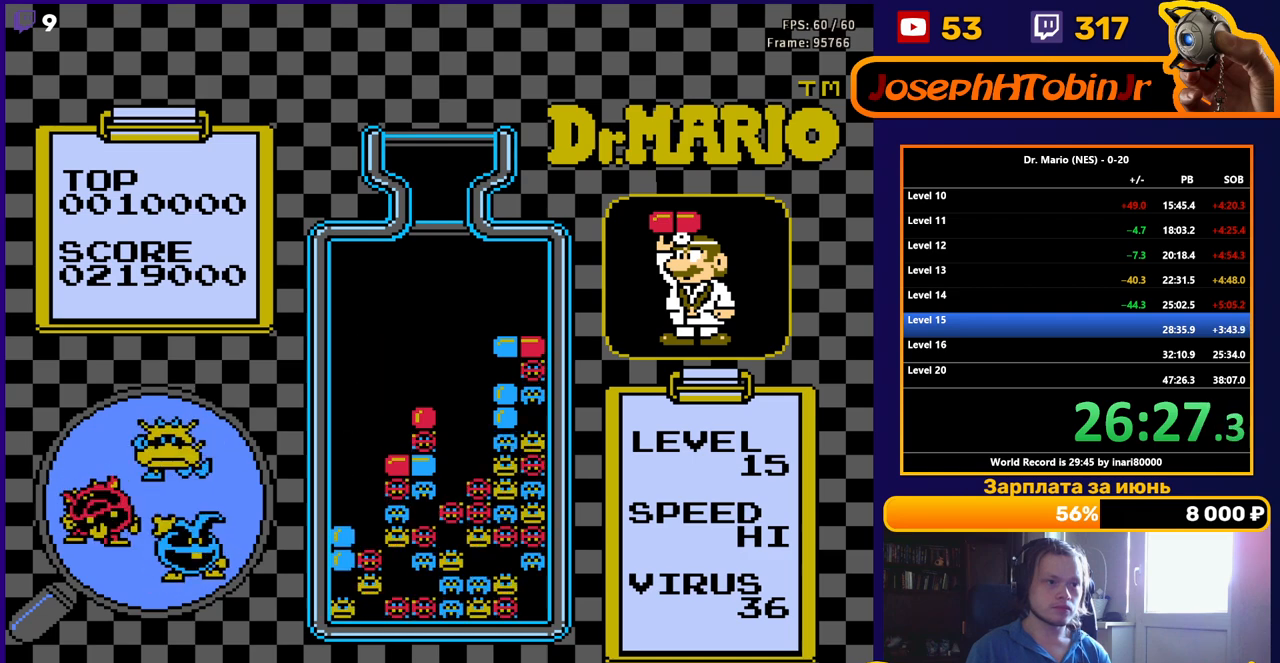
{"buttons": [], "events": []}
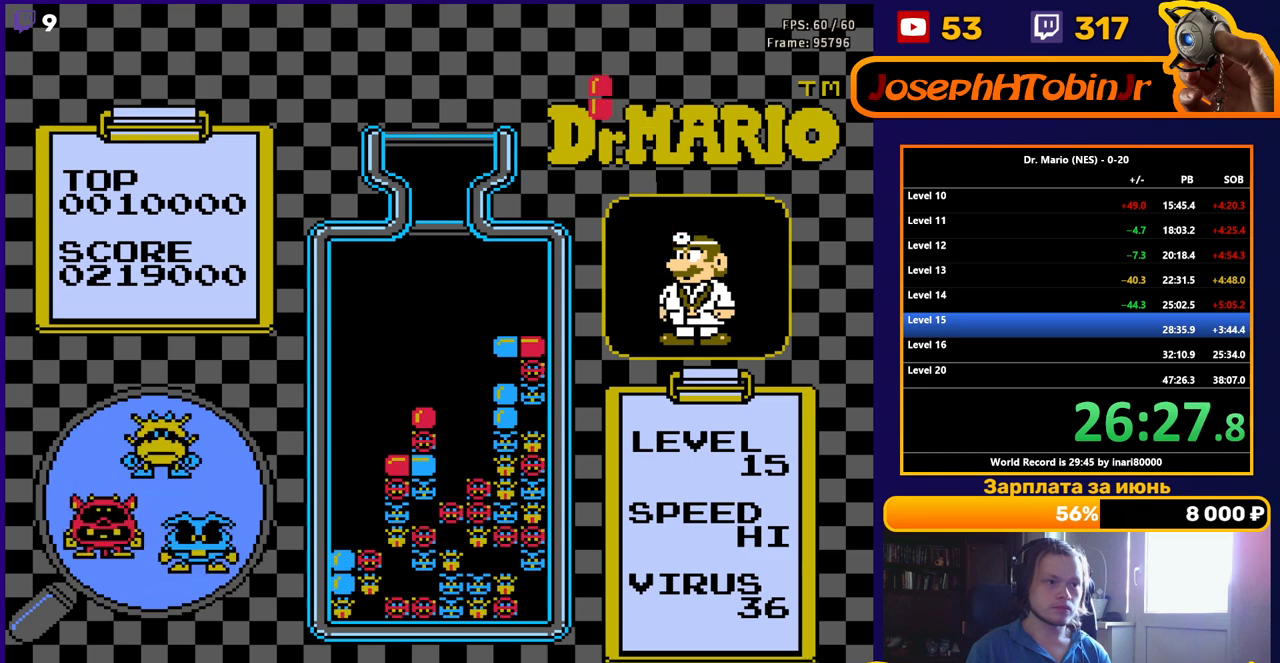
{"buttons": ["DPAD_RIGHT"], "events": [[83, "DPAD_RIGHT", "down"], [333, "B", "down"], [467, "B", "up"]]}
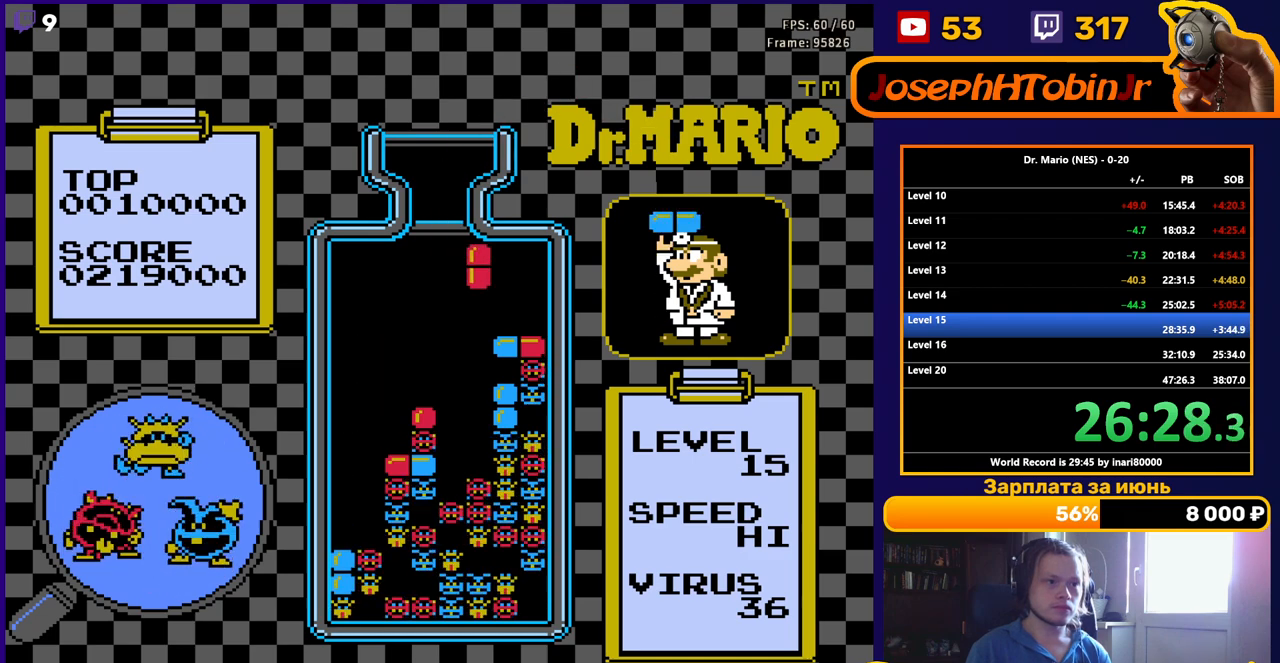
{"buttons": [], "events": [[233, "DPAD_DOWN", "down"], [250, "DPAD_RIGHT", "up"], [467, "DPAD_DOWN", "up"]]}
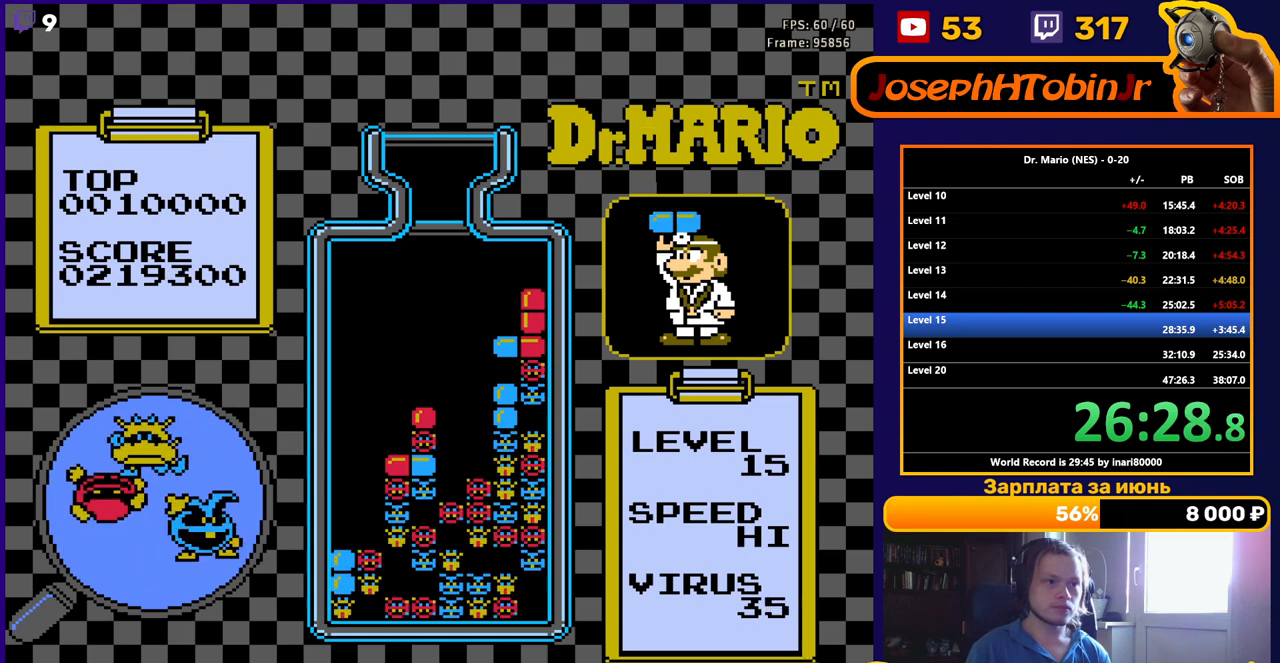
{"buttons": ["DPAD_RIGHT"], "events": [[333, "DPAD_RIGHT", "down"]]}
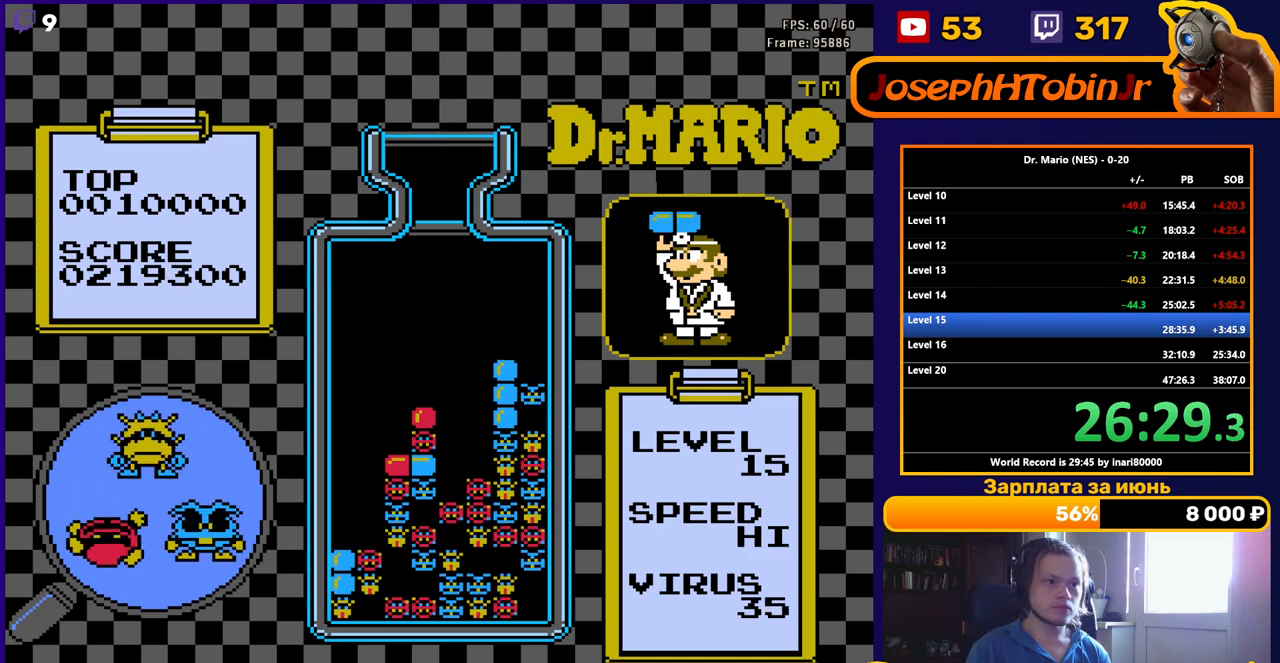
{"buttons": ["DPAD_RIGHT"], "events": []}
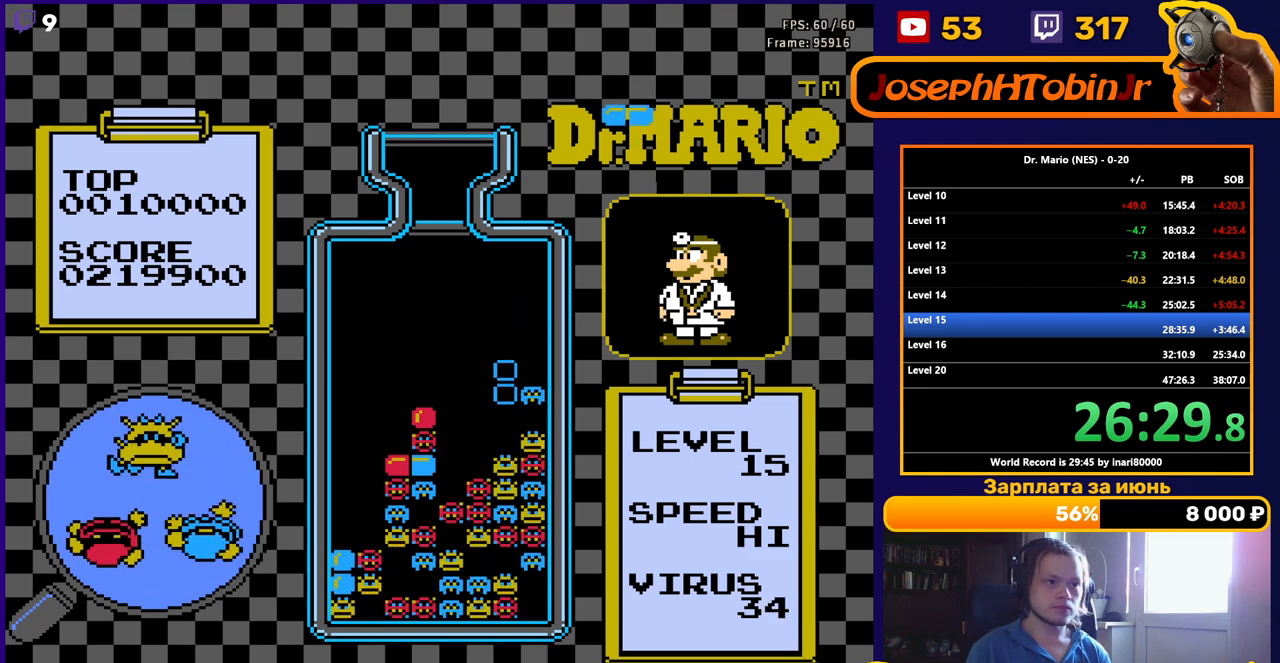
{"buttons": ["DPAD_RIGHT"], "events": [[367, "B", "down"], [483, "B", "up"]]}
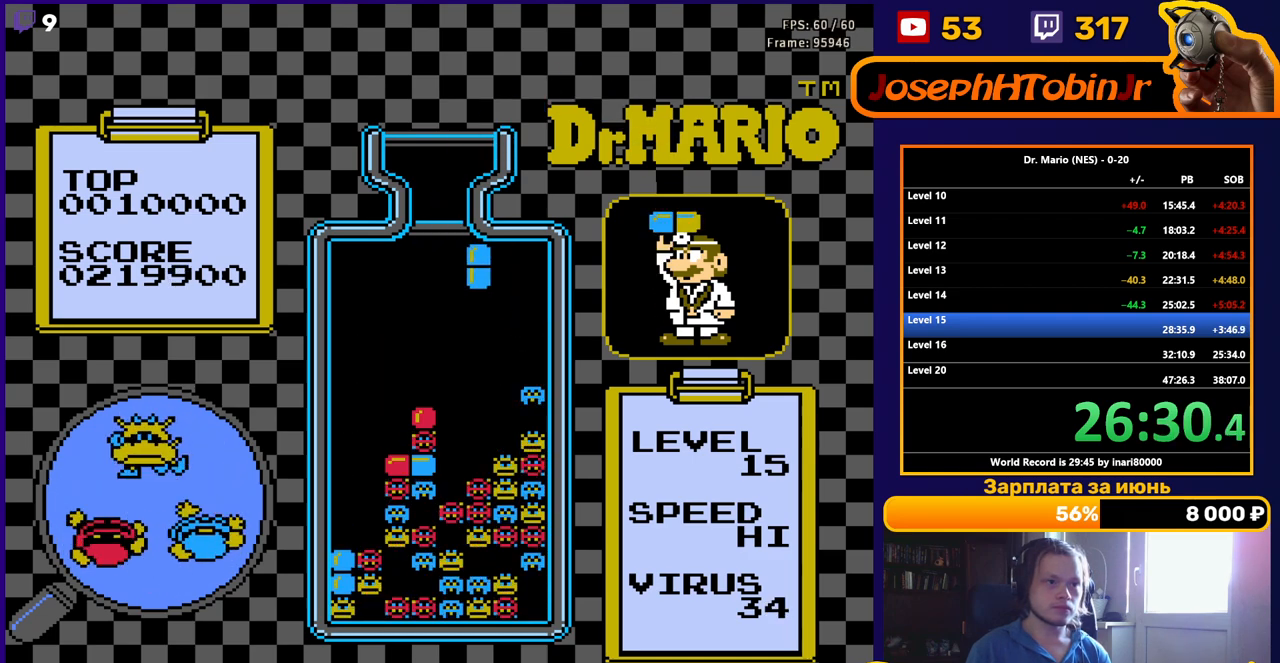
{"buttons": ["DPAD_DOWN"], "events": [[250, "DPAD_DOWN", "down"], [250, "DPAD_RIGHT", "up"]]}
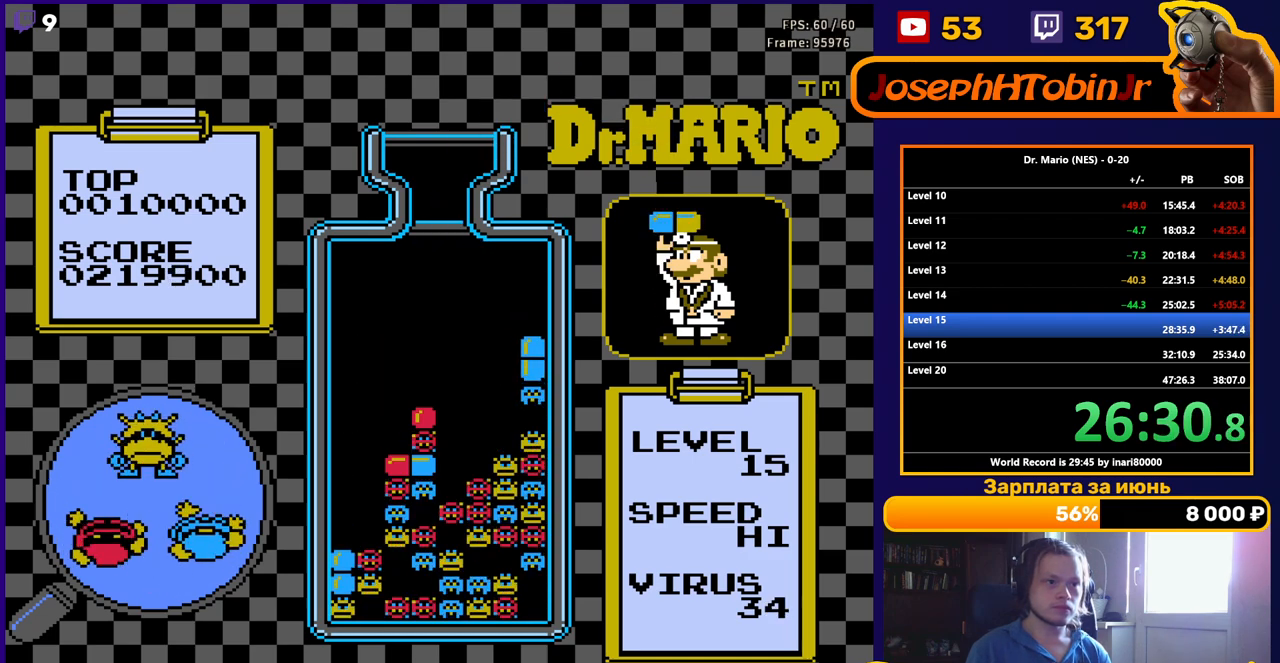
{"buttons": ["DPAD_RIGHT"], "events": [[33, "DPAD_DOWN", "up"], [200, "DPAD_RIGHT", "down"]]}
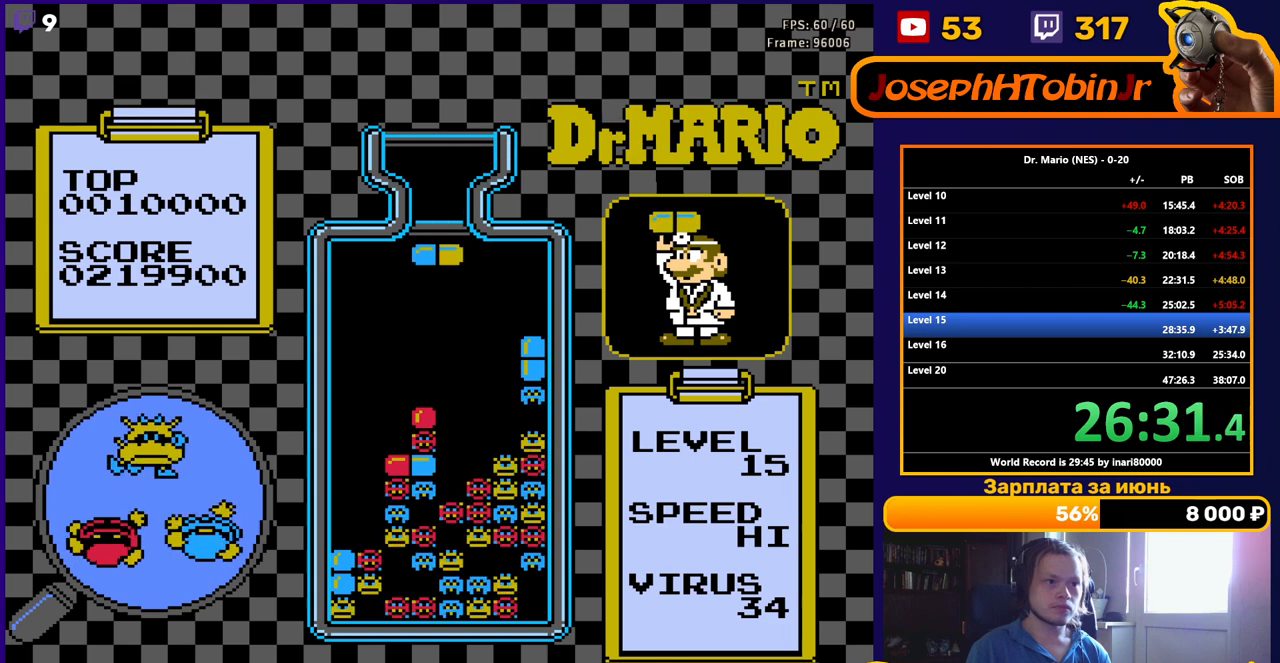
{"buttons": [], "events": [[17, "DPAD_RIGHT", "up"], [317, "DPAD_RIGHT", "down"], [383, "DPAD_RIGHT", "up"], [400, "B", "down"], [467, "B", "up"]]}
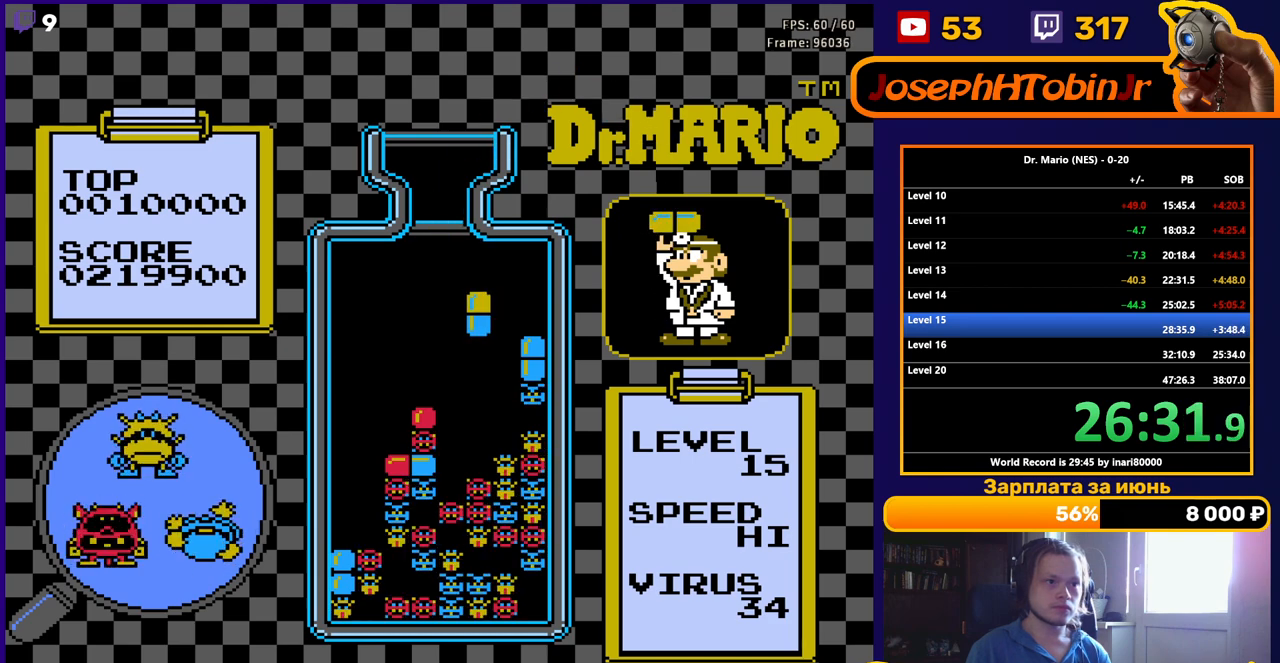
{"buttons": ["DPAD_RIGHT"], "events": [[33, "B", "down"], [50, "DPAD_DOWN", "down"], [100, "DPAD_DOWN", "up"], [117, "B", "up"], [317, "DPAD_RIGHT", "down"]]}
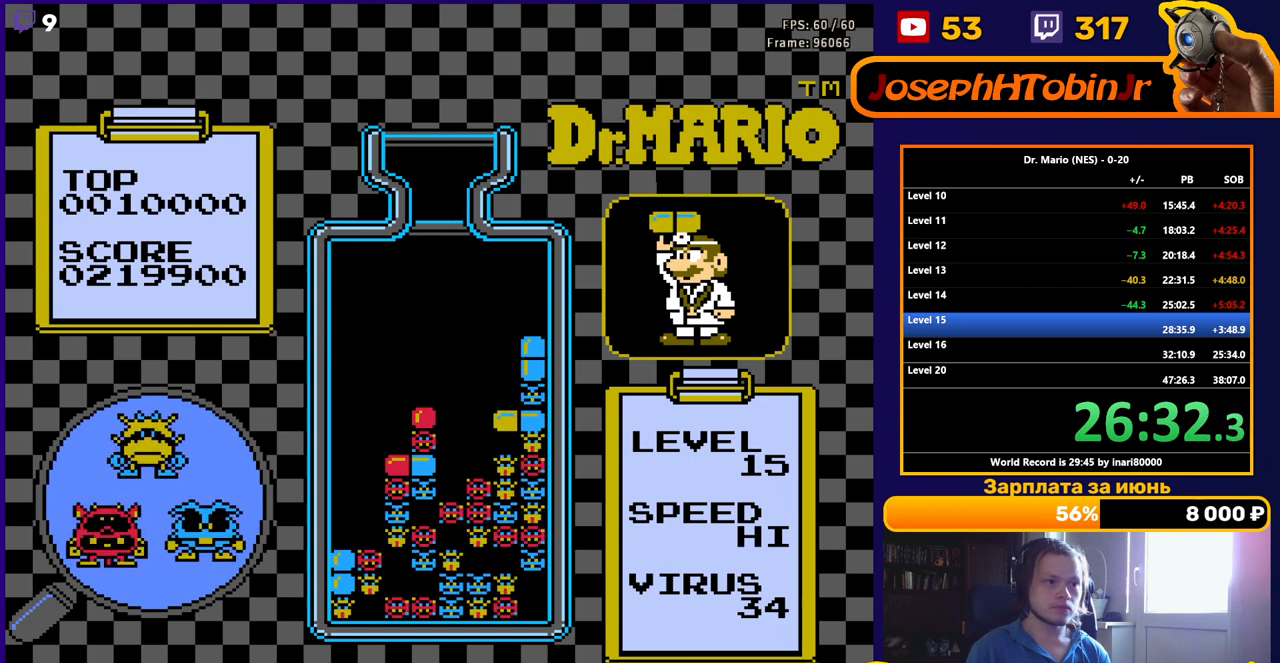
{"buttons": ["DPAD_RIGHT"], "events": [[133, "DPAD_DOWN", "down"], [133, "DPAD_RIGHT", "up"], [283, "DPAD_DOWN", "up"], [400, "DPAD_RIGHT", "down"]]}
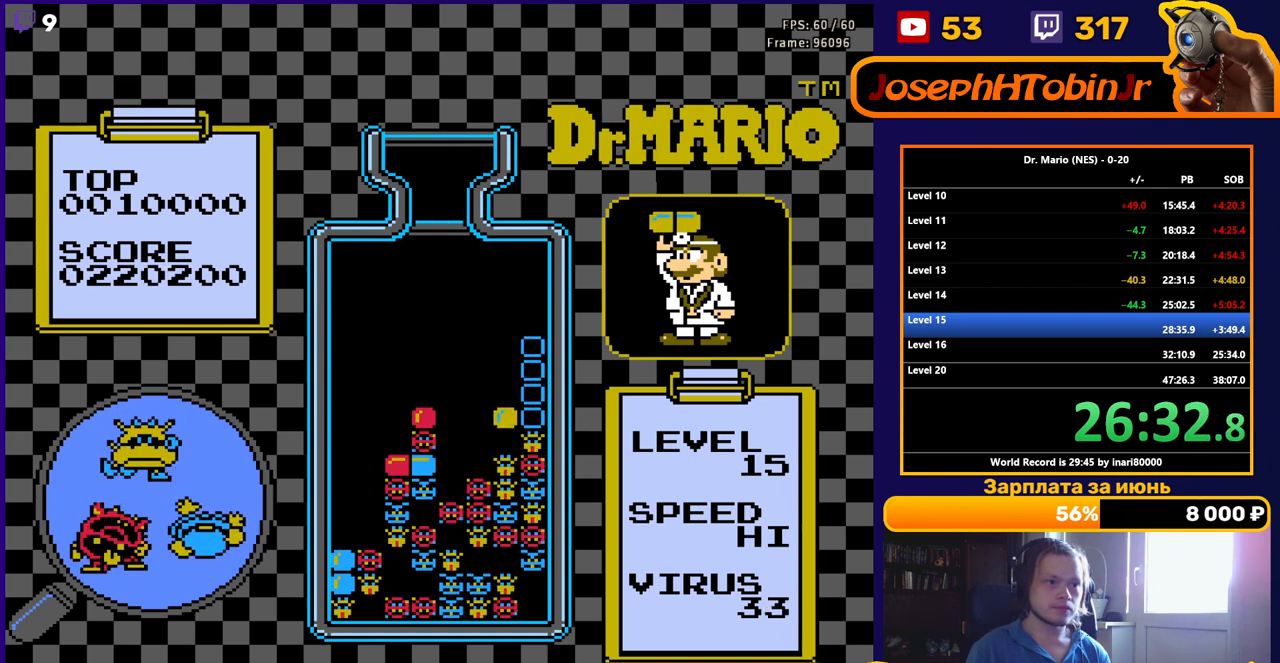
{"buttons": ["DPAD_RIGHT"], "events": []}
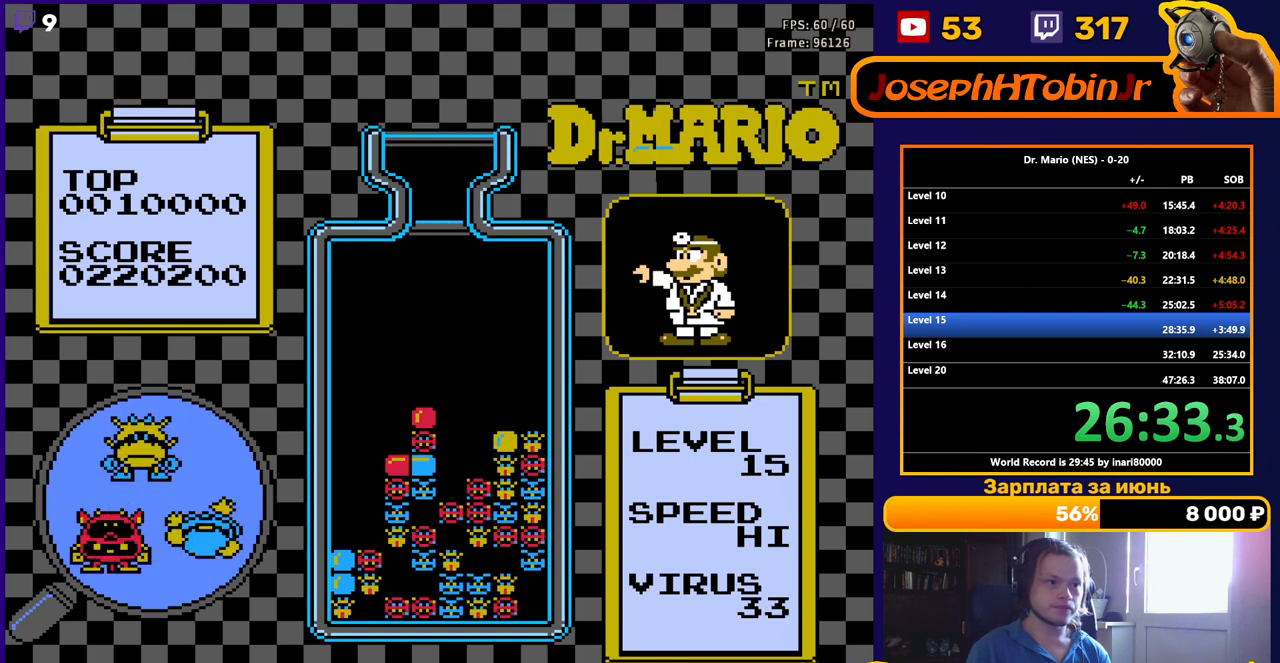
{"buttons": ["DPAD_RIGHT"], "events": []}
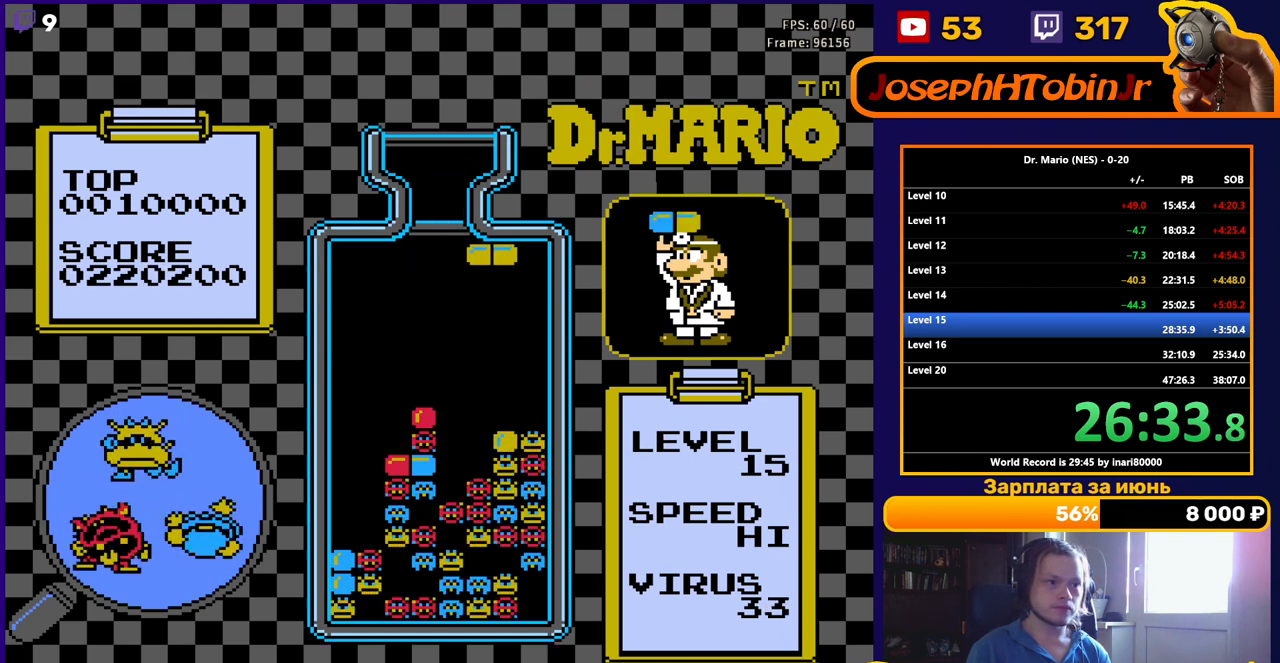
{"buttons": ["DPAD_DOWN"], "events": [[167, "DPAD_DOWN", "down"], [167, "DPAD_RIGHT", "up"]]}
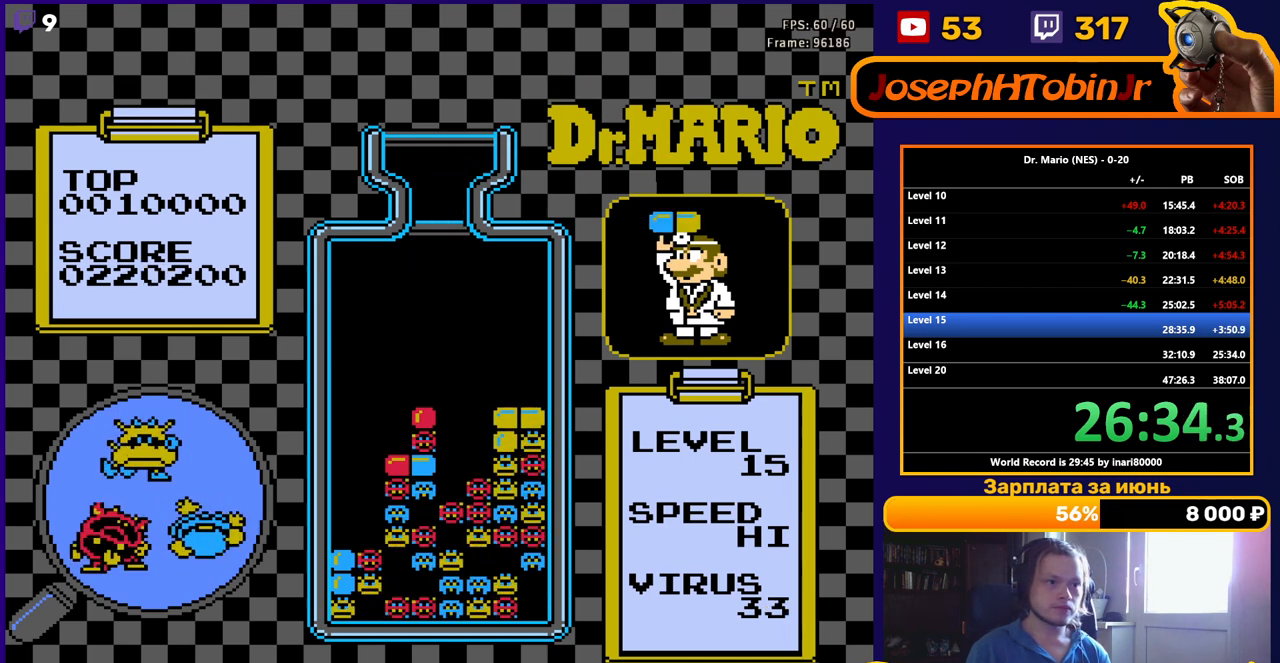
{"buttons": [], "events": [[67, "DPAD_DOWN", "up"]]}